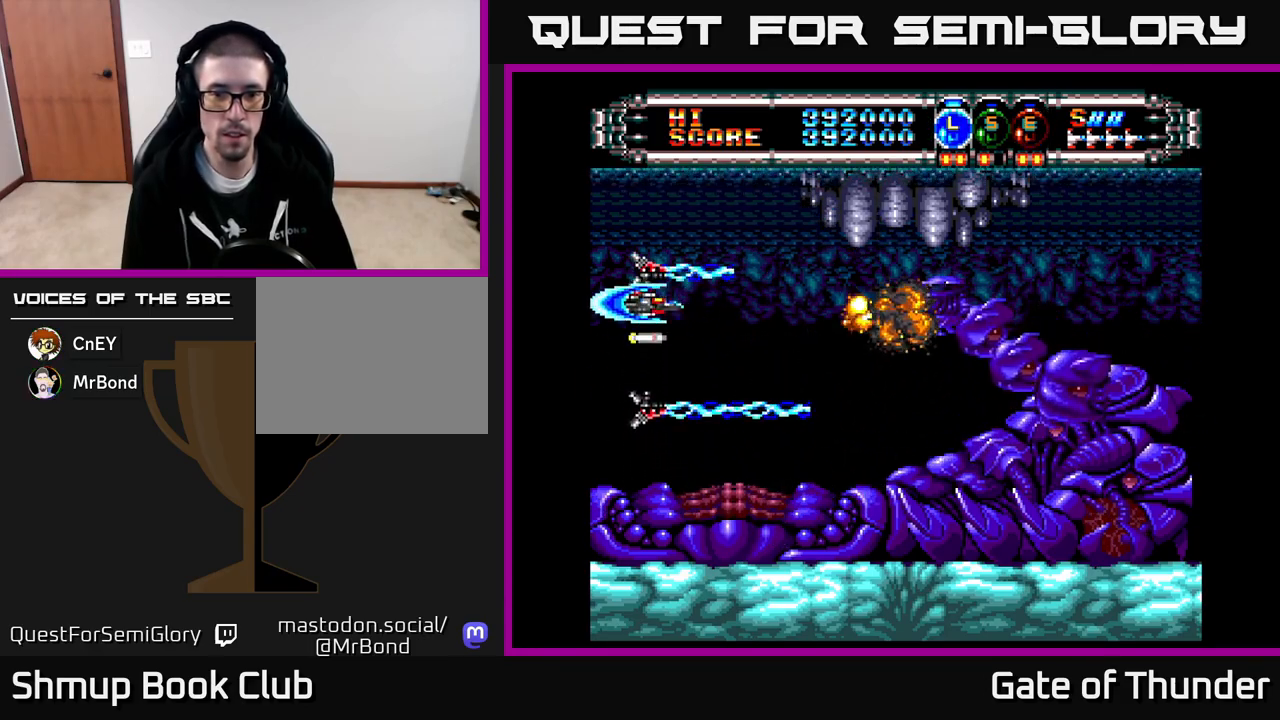
Gameplay with a controller (Xbox layout); each line is a JSON object with the inputs held at the frame after it. "events" lists button and stick changes between this image and that frame as [ms after this image, input, new state], when the widget could be followed in between. Not read: right_stick.
{"buttons": ["X", "DPAD_DOWN"], "left_stick": "center", "events": [[17, "DPAD_DOWN", "down"], [100, "DPAD_DOWN", "up"], [217, "DPAD_DOWN", "down"], [300, "DPAD_DOWN", "up"], [367, "DPAD_RIGHT", "down"], [450, "DPAD_RIGHT", "up"], [500, "DPAD_DOWN", "down"]]}
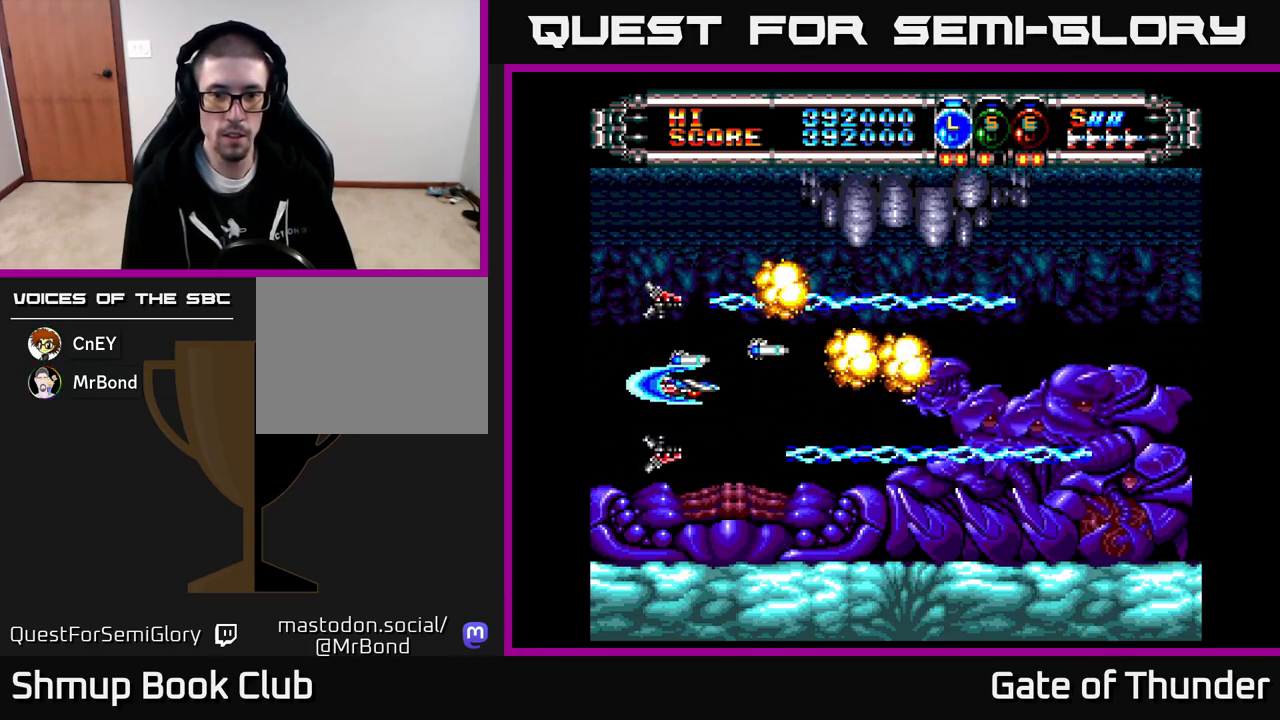
{"buttons": ["X", "DPAD_LEFT"], "left_stick": "center", "events": [[67, "DPAD_DOWN", "up"], [367, "DPAD_LEFT", "down"]]}
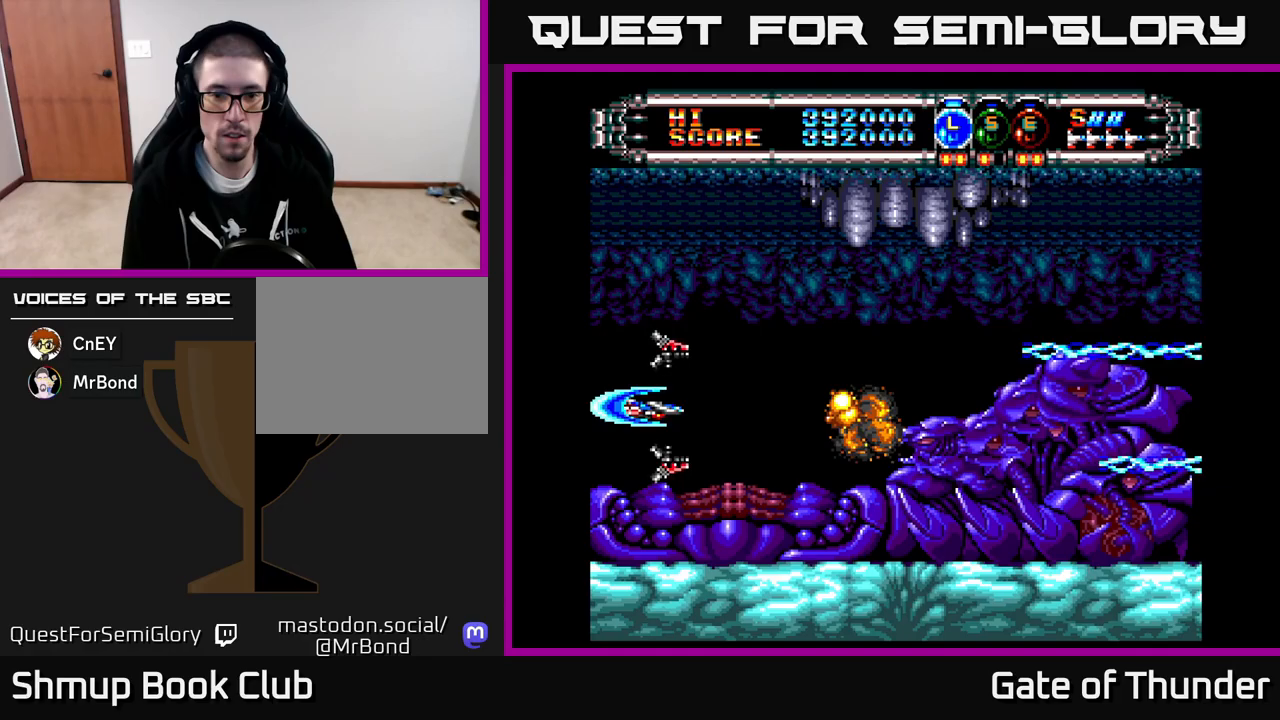
{"buttons": ["X", "DPAD_RIGHT"], "left_stick": "center", "events": [[33, "DPAD_LEFT", "up"], [233, "DPAD_LEFT", "down"], [350, "DPAD_LEFT", "up"], [433, "DPAD_RIGHT", "down"]]}
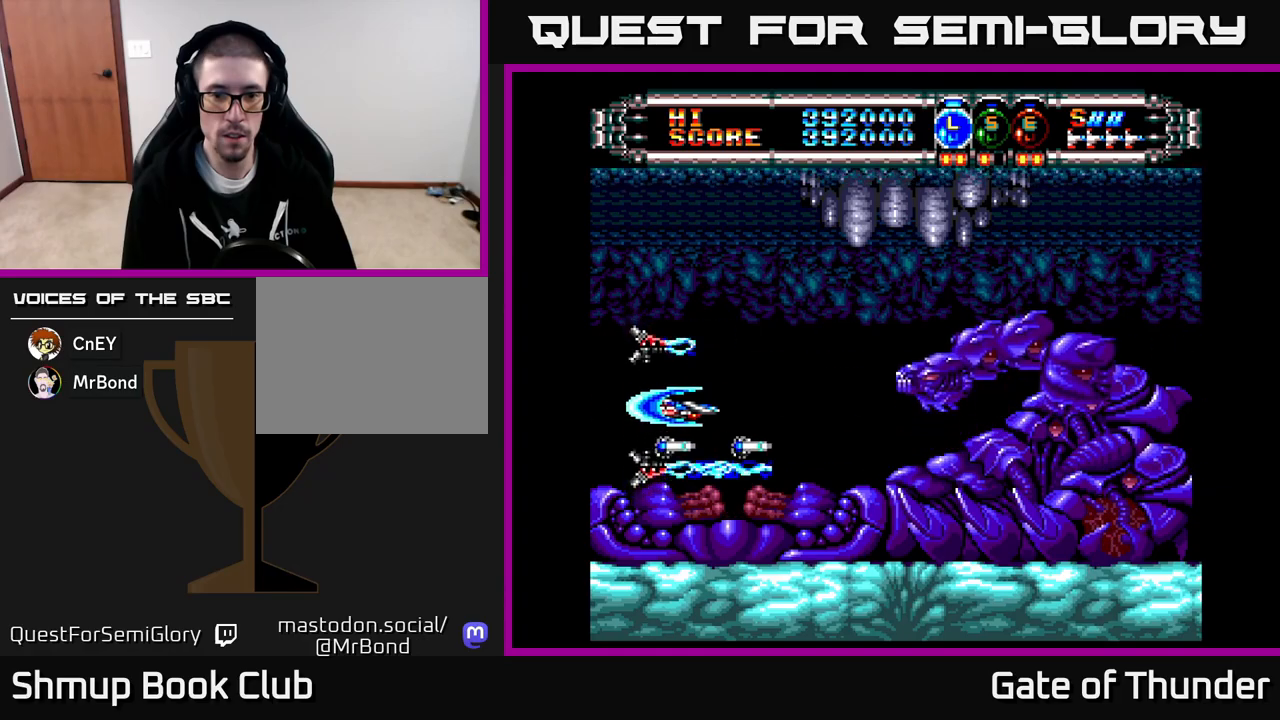
{"buttons": ["X"], "left_stick": "center", "events": [[83, "DPAD_UP", "down"], [283, "DPAD_UP", "up"], [317, "DPAD_RIGHT", "up"]]}
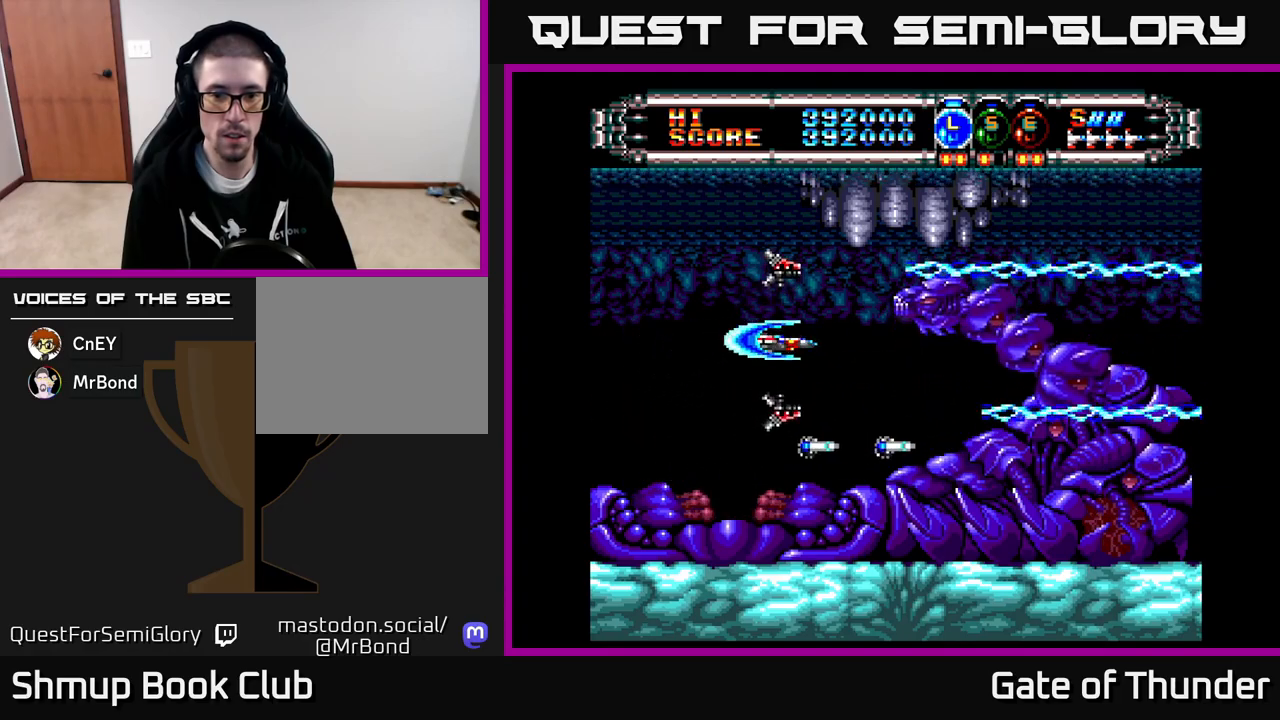
{"buttons": ["X", "DPAD_DOWN"], "left_stick": "center", "events": [[17, "DPAD_LEFT", "down"], [133, "DPAD_LEFT", "up"], [450, "DPAD_DOWN", "down"]]}
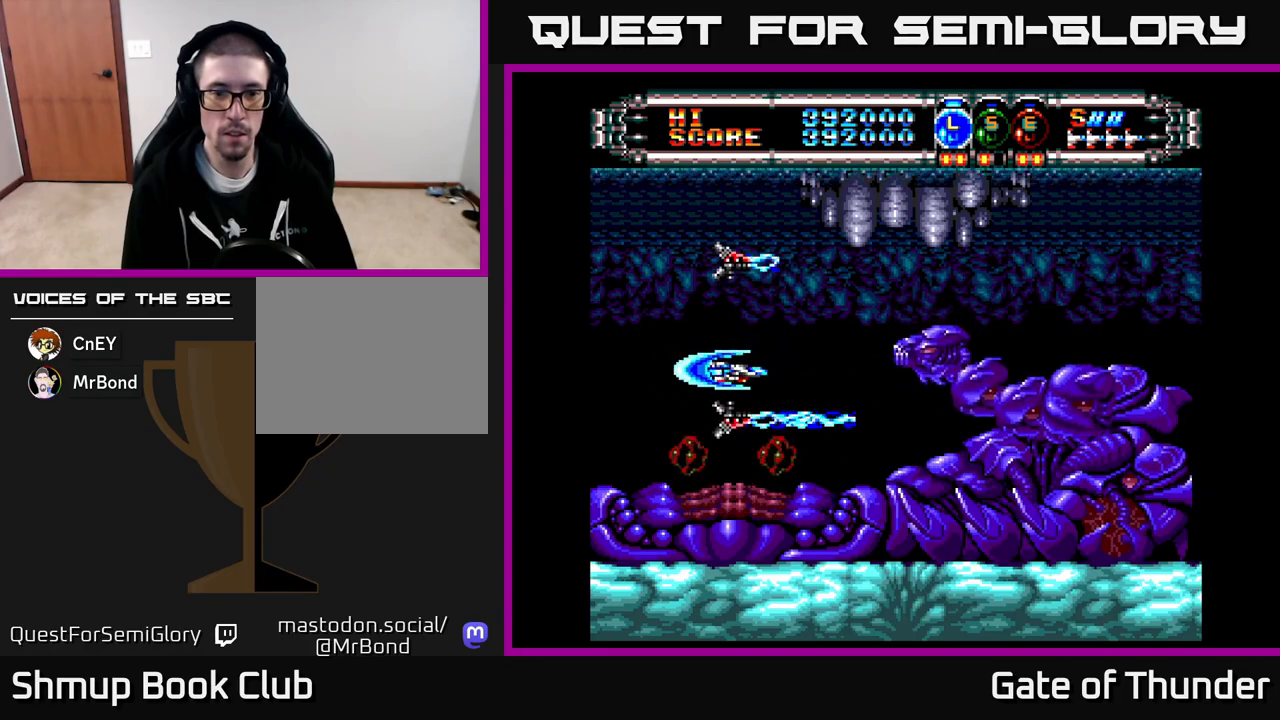
{"buttons": ["X"], "left_stick": "center", "events": [[50, "DPAD_DOWN", "up"], [50, "DPAD_LEFT", "down"], [217, "DPAD_LEFT", "up"]]}
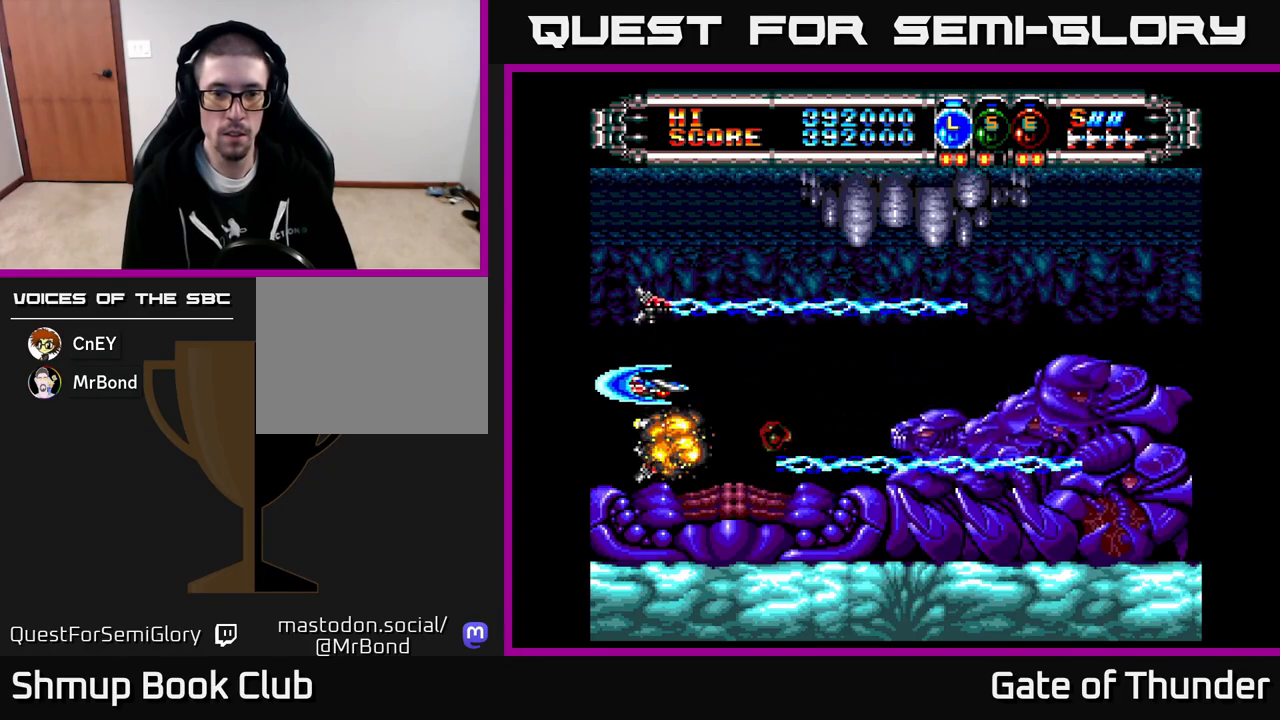
{"buttons": ["X"], "left_stick": "center", "events": [[183, "DPAD_UP", "down"], [250, "DPAD_LEFT", "down"], [283, "DPAD_UP", "up"], [317, "DPAD_LEFT", "up"]]}
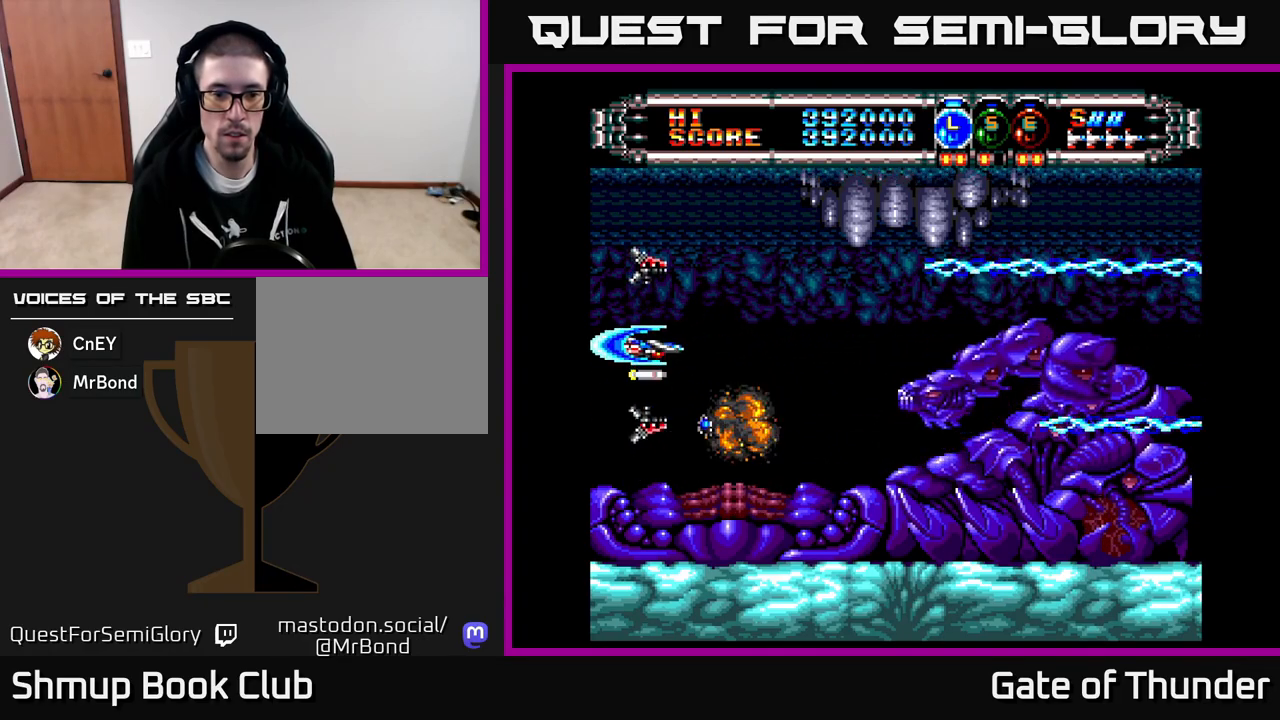
{"buttons": ["X", "DPAD_LEFT"], "left_stick": "center", "events": [[150, "DPAD_RIGHT", "down"], [417, "DPAD_RIGHT", "up"], [467, "DPAD_LEFT", "down"]]}
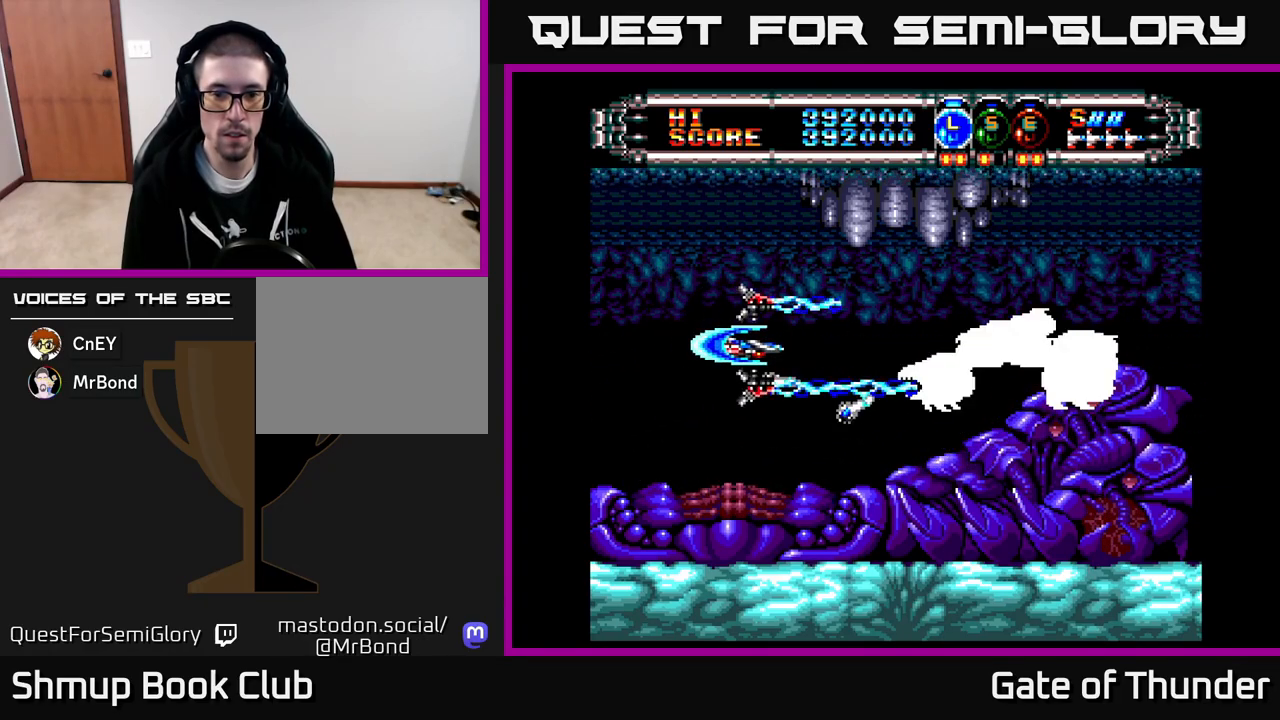
{"buttons": ["X", "DPAD_LEFT"], "left_stick": "center", "events": []}
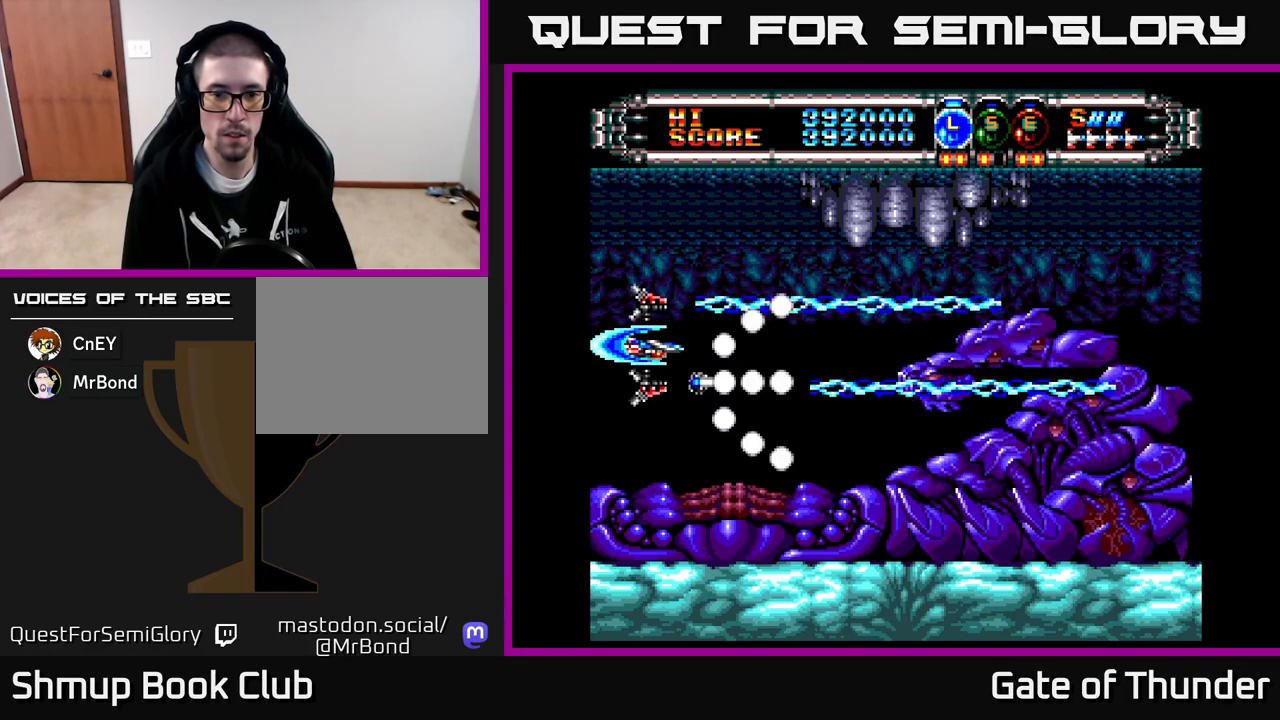
{"buttons": ["X", "DPAD_DOWN"], "left_stick": "center", "events": [[33, "DPAD_UP", "down"], [50, "DPAD_LEFT", "up"], [150, "DPAD_LEFT", "down"], [183, "DPAD_LEFT", "up"], [283, "DPAD_RIGHT", "down"], [300, "DPAD_UP", "up"], [467, "DPAD_DOWN", "down"], [500, "DPAD_RIGHT", "up"]]}
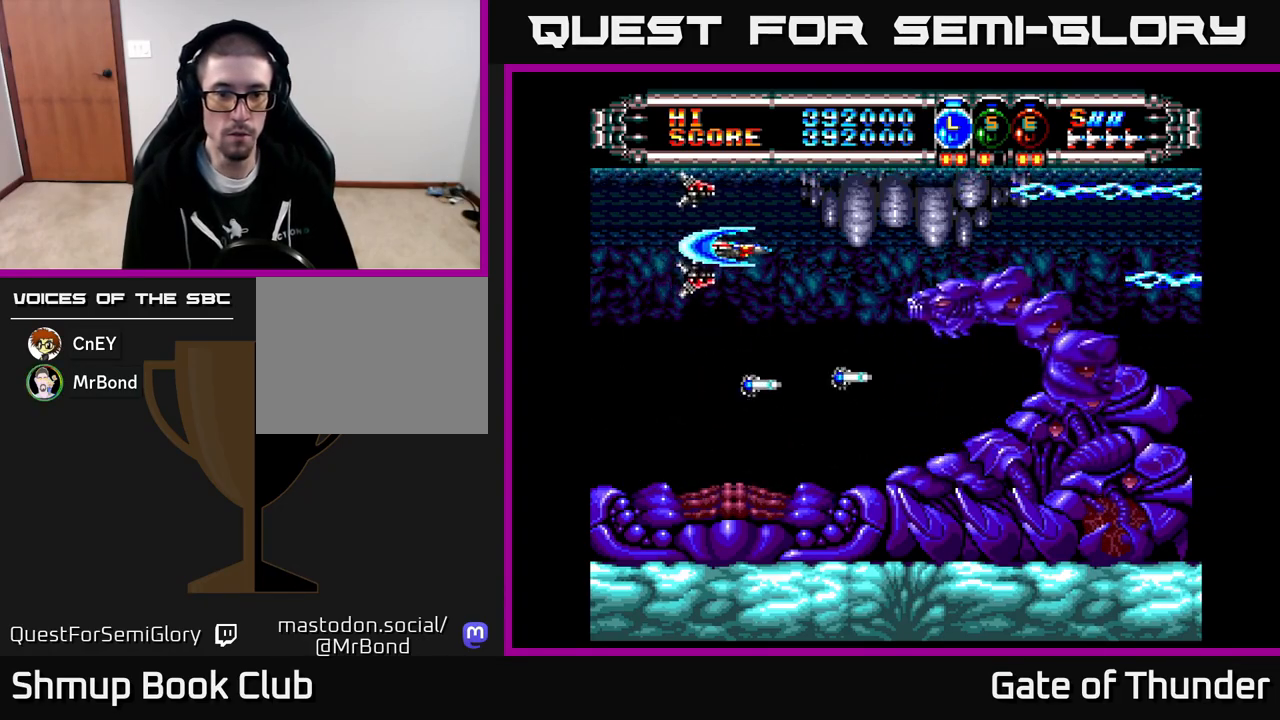
{"buttons": ["X", "DPAD_DOWN"], "left_stick": "center", "events": [[117, "DPAD_RIGHT", "down"], [150, "DPAD_DOWN", "up"], [250, "DPAD_RIGHT", "up"], [283, "DPAD_LEFT", "down"], [500, "DPAD_DOWN", "down"], [500, "DPAD_LEFT", "up"]]}
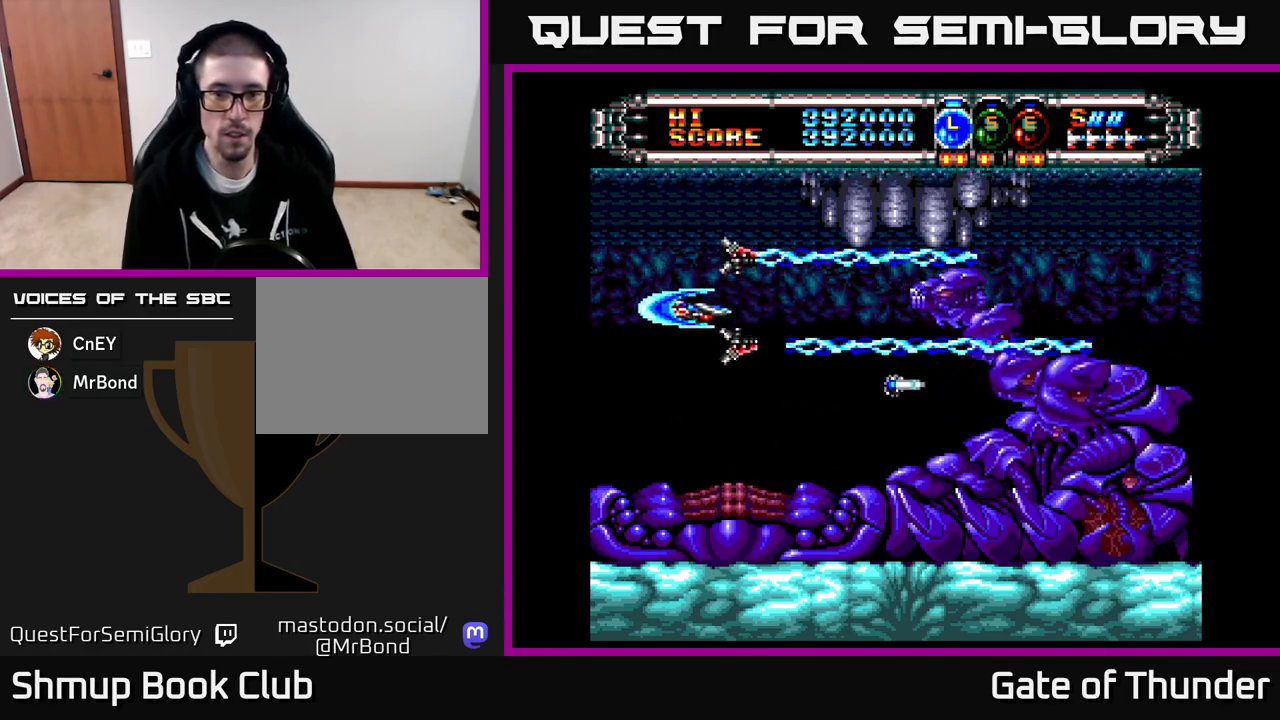
{"buttons": ["X"], "left_stick": "center", "events": [[133, "DPAD_DOWN", "up"], [350, "DPAD_DOWN", "down"], [383, "DPAD_RIGHT", "down"], [433, "DPAD_DOWN", "up"], [500, "DPAD_RIGHT", "up"]]}
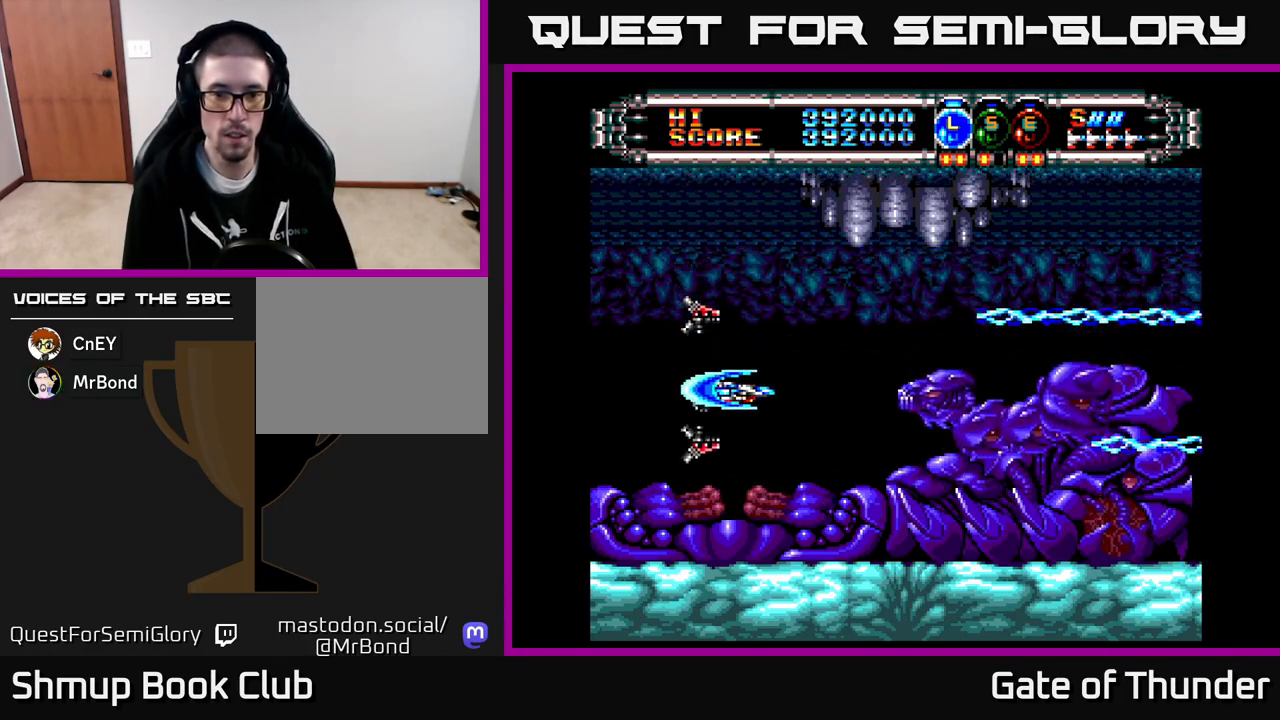
{"buttons": ["X", "DPAD_RIGHT"], "left_stick": "center", "events": [[50, "DPAD_LEFT", "down"], [333, "DPAD_LEFT", "up"], [350, "DPAD_DOWN", "down"], [367, "DPAD_DOWN", "up"], [367, "DPAD_RIGHT", "down"]]}
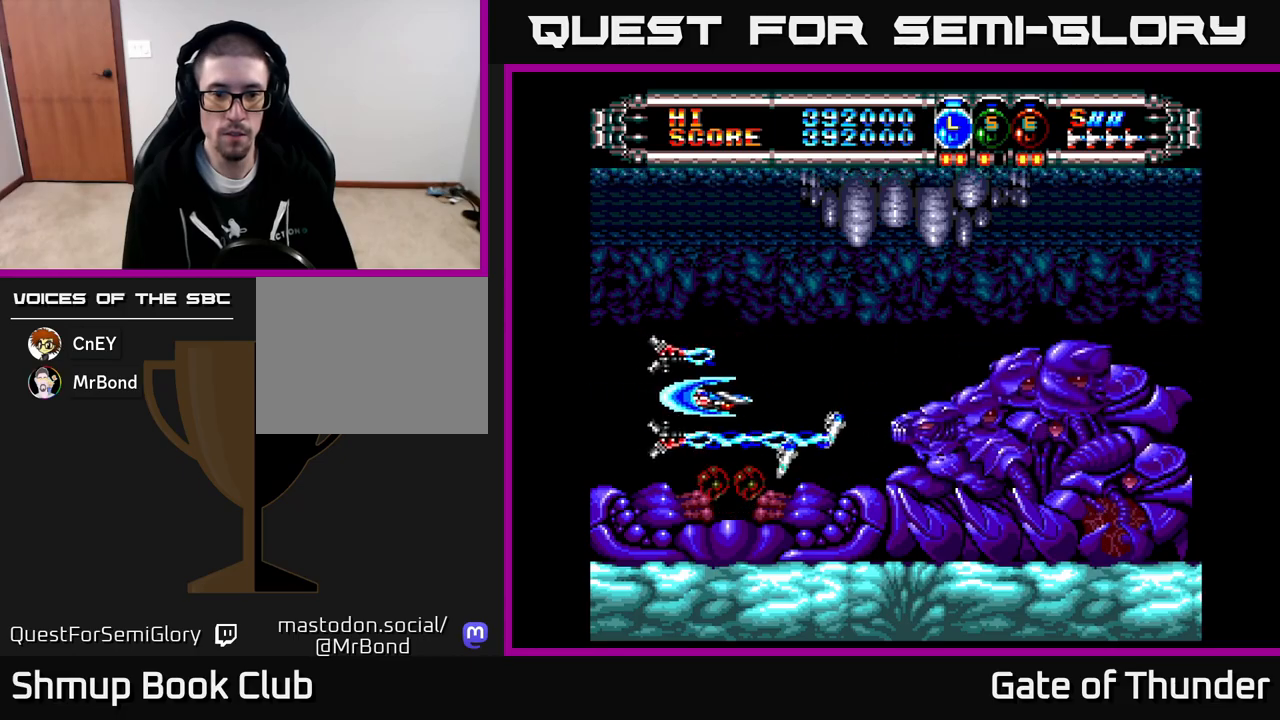
{"buttons": ["X", "DPAD_UP", "DPAD_RIGHT"], "left_stick": "center", "events": [[50, "DPAD_RIGHT", "up"], [67, "DPAD_LEFT", "down"], [400, "DPAD_LEFT", "up"], [400, "DPAD_UP", "down"], [417, "DPAD_RIGHT", "down"]]}
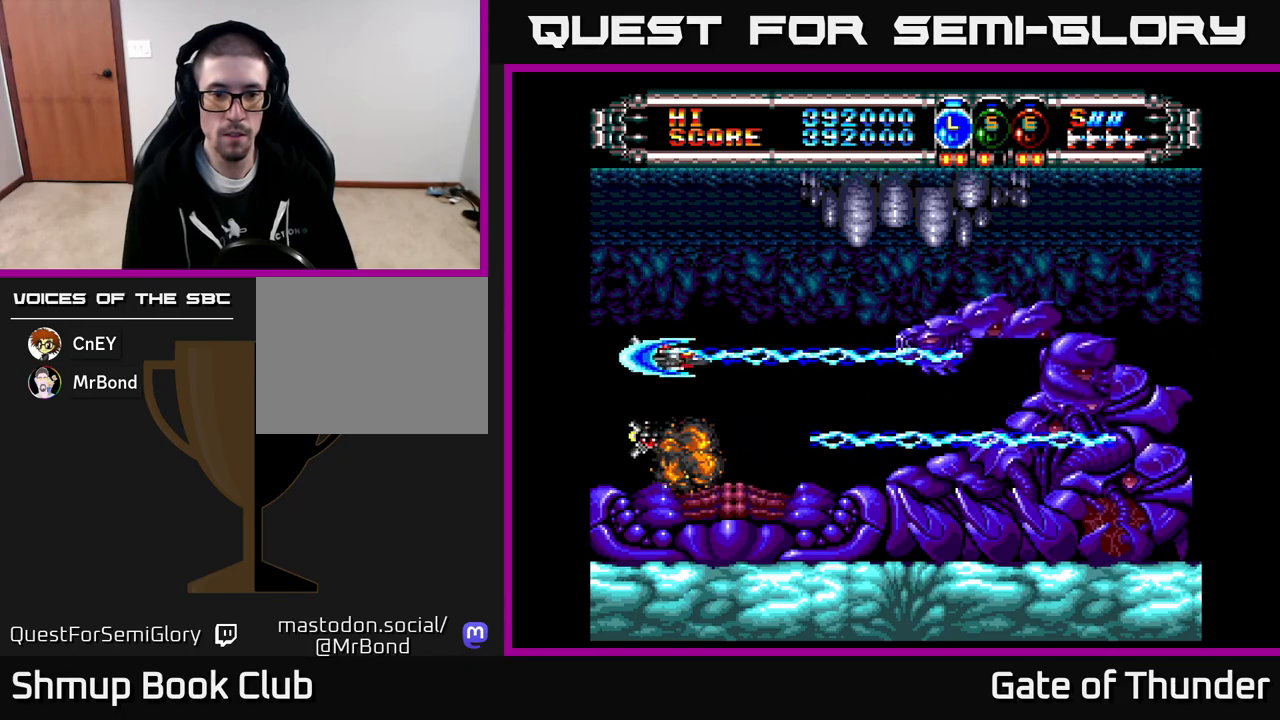
{"buttons": ["X", "DPAD_RIGHT"], "left_stick": "center", "events": [[17, "DPAD_UP", "up"], [83, "DPAD_RIGHT", "up"], [100, "DPAD_UP", "down"], [117, "DPAD_LEFT", "down"], [133, "DPAD_UP", "up"], [350, "DPAD_LEFT", "up"], [383, "DPAD_RIGHT", "down"]]}
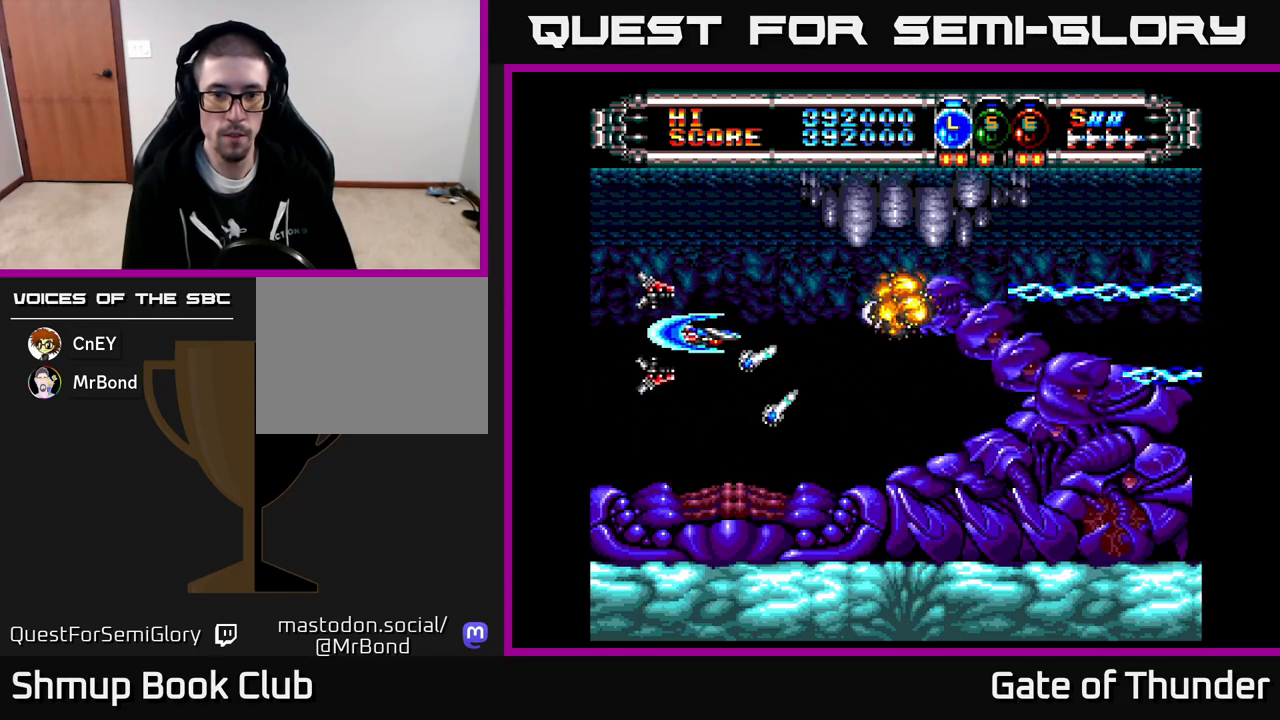
{"buttons": ["X", "DPAD_LEFT"], "left_stick": "center", "events": [[50, "DPAD_RIGHT", "up"], [83, "DPAD_LEFT", "down"], [200, "DPAD_DOWN", "down"], [200, "DPAD_LEFT", "up"], [233, "DPAD_RIGHT", "down"], [250, "DPAD_DOWN", "up"], [283, "DPAD_DOWN", "down"], [333, "DPAD_RIGHT", "up"], [367, "DPAD_LEFT", "down"], [383, "DPAD_DOWN", "up"]]}
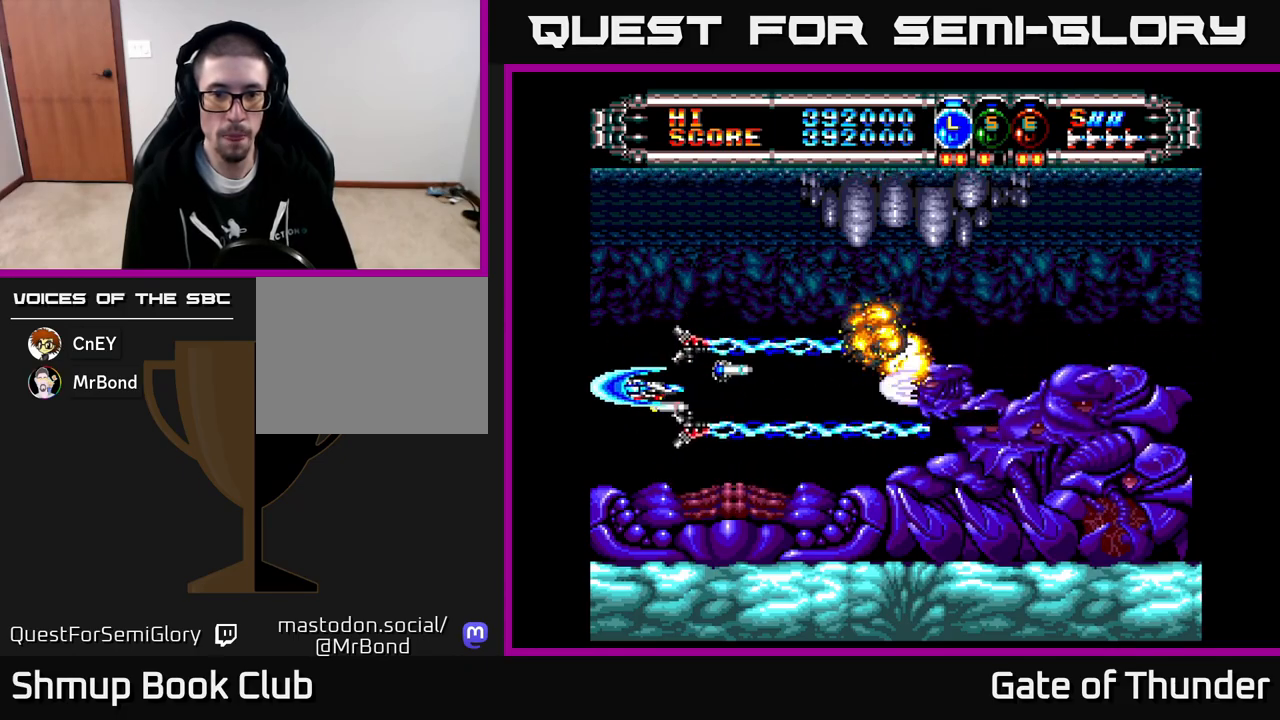
{"buttons": ["X", "DPAD_LEFT"], "left_stick": "center", "events": [[17, "DPAD_LEFT", "up"], [33, "DPAD_RIGHT", "down"], [117, "DPAD_RIGHT", "up"], [150, "DPAD_LEFT", "down"], [283, "DPAD_LEFT", "up"], [300, "DPAD_DOWN", "down"], [300, "DPAD_RIGHT", "down"], [350, "DPAD_DOWN", "up"], [383, "DPAD_RIGHT", "up"], [400, "DPAD_LEFT", "down"]]}
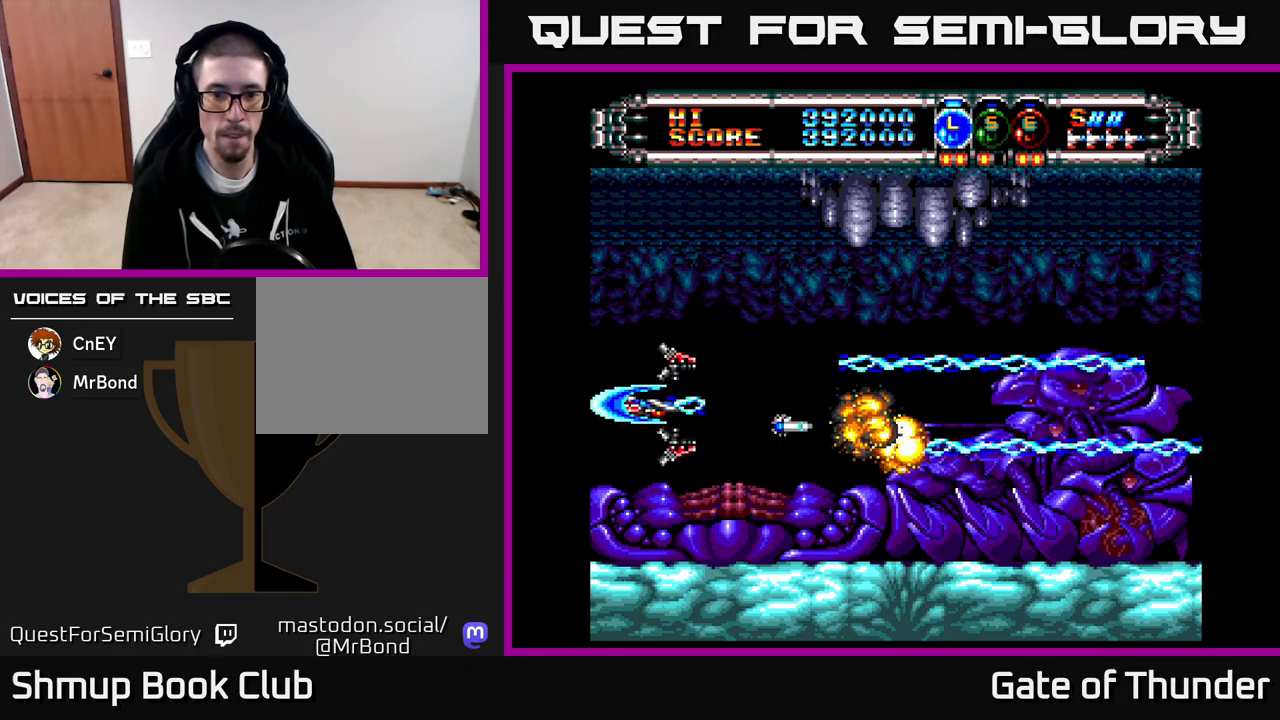
{"buttons": ["X", "DPAD_LEFT"], "left_stick": "center"}
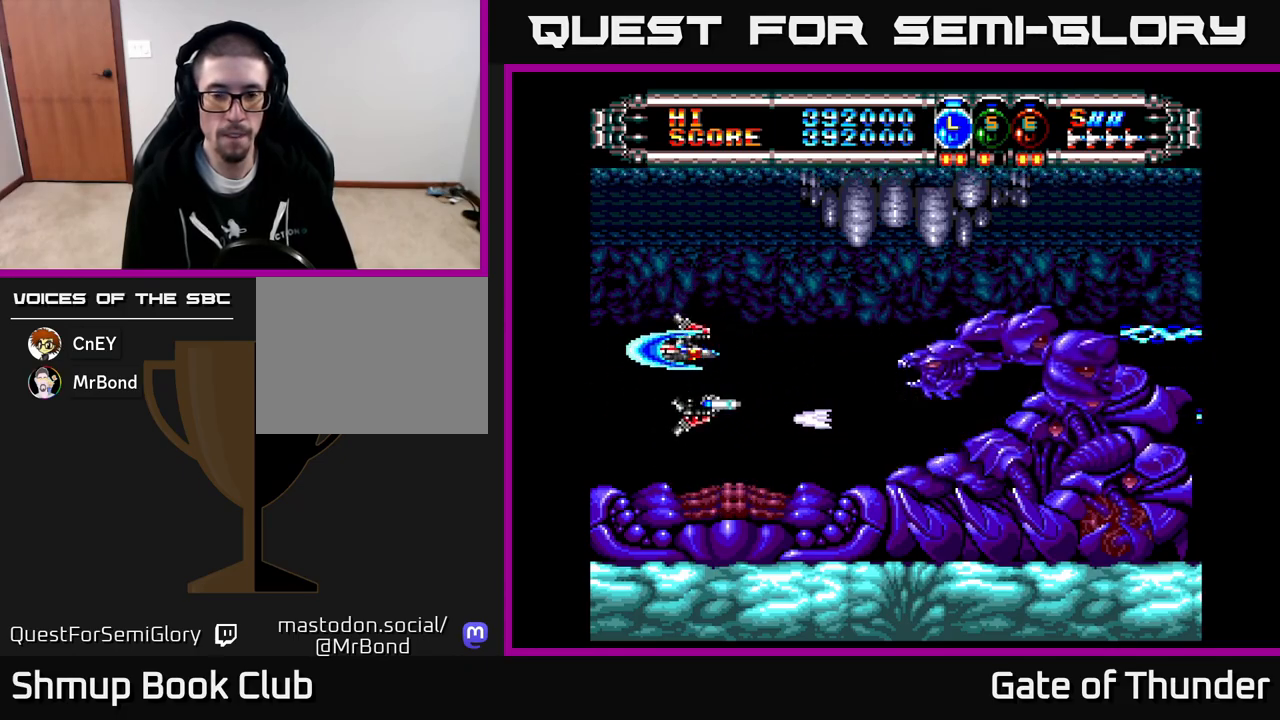
{"buttons": ["X", "DPAD_DOWN", "DPAD_RIGHT"], "left_stick": "center"}
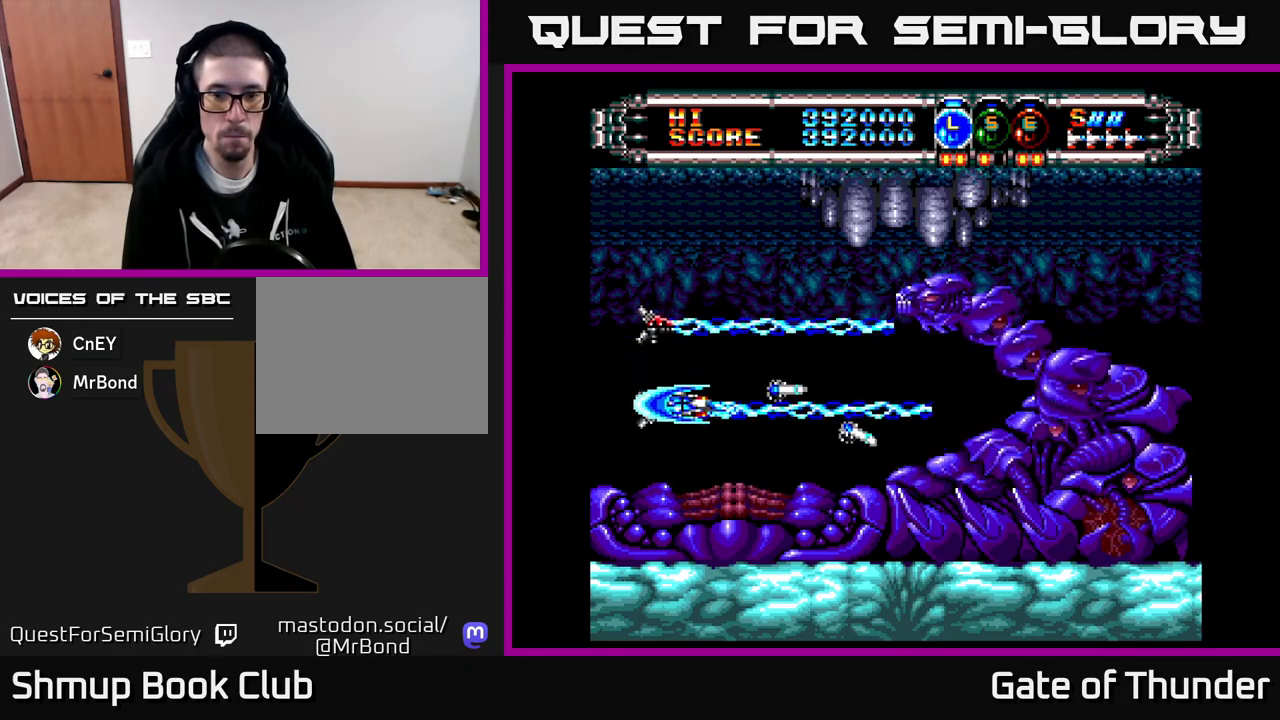
{"buttons": ["X"], "left_stick": "center", "events": [[50, "DPAD_RIGHT", "up"], [117, "DPAD_DOWN", "up"], [117, "DPAD_RIGHT", "down"], [150, "DPAD_RIGHT", "up"], [150, "DPAD_UP", "down"], [217, "DPAD_LEFT", "down"], [250, "DPAD_UP", "up"], [483, "DPAD_LEFT", "up"]]}
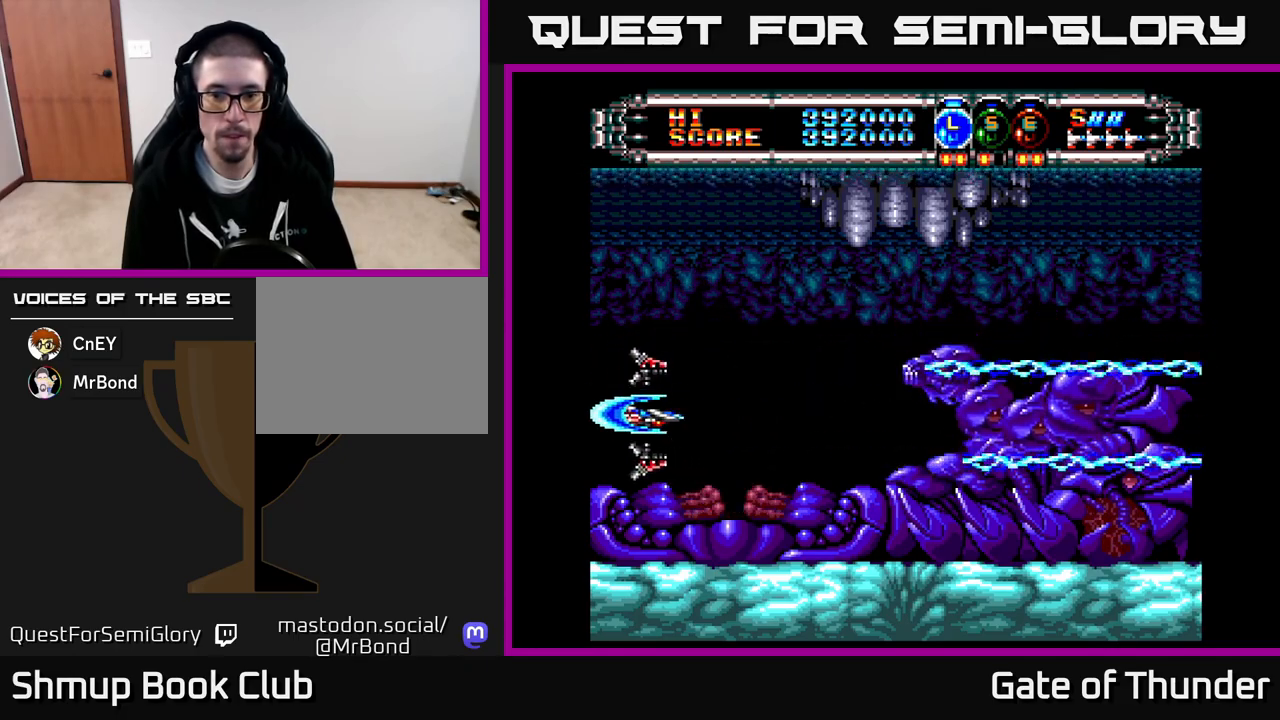
{"buttons": ["X", "DPAD_LEFT"], "left_stick": "center"}
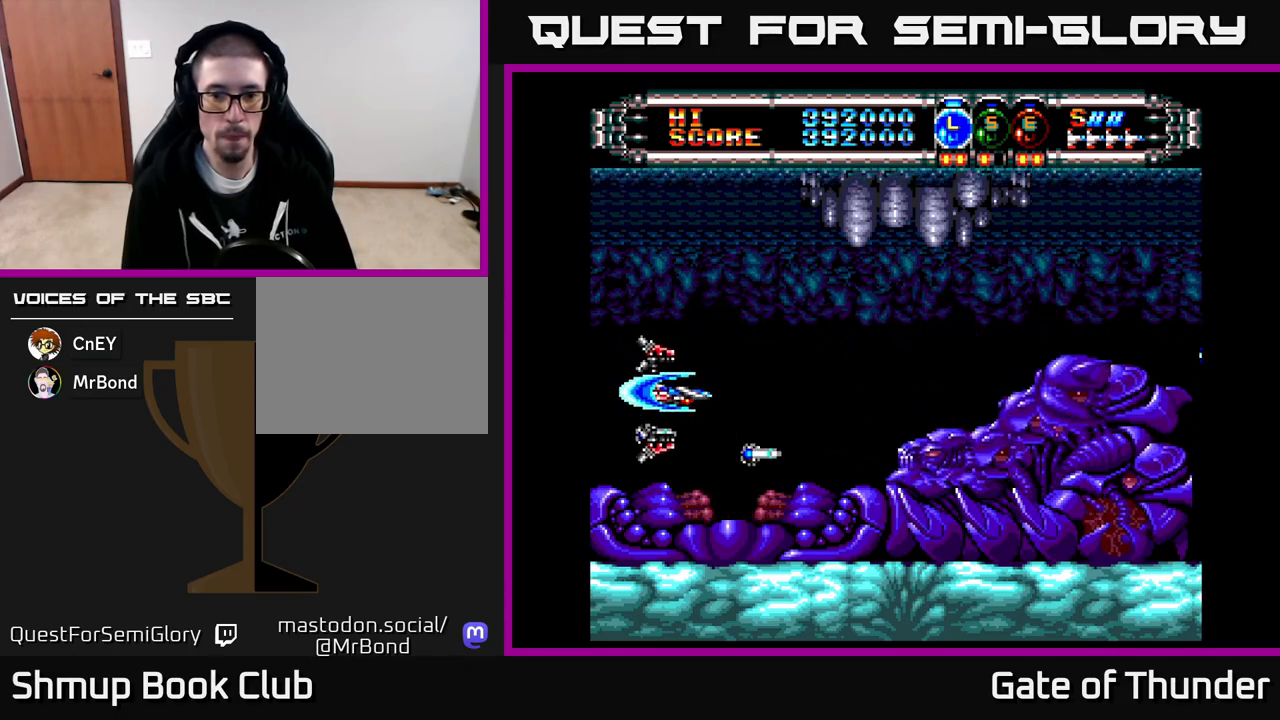
{"buttons": ["X", "DPAD_UP", "DPAD_LEFT"], "left_stick": "center", "events": [[133, "DPAD_DOWN", "down"], [133, "DPAD_LEFT", "up"], [167, "DPAD_RIGHT", "down"], [183, "DPAD_DOWN", "up"], [217, "DPAD_RIGHT", "up"], [267, "DPAD_LEFT", "down"], [383, "DPAD_LEFT", "up"], [467, "DPAD_UP", "down"], [483, "DPAD_LEFT", "down"]]}
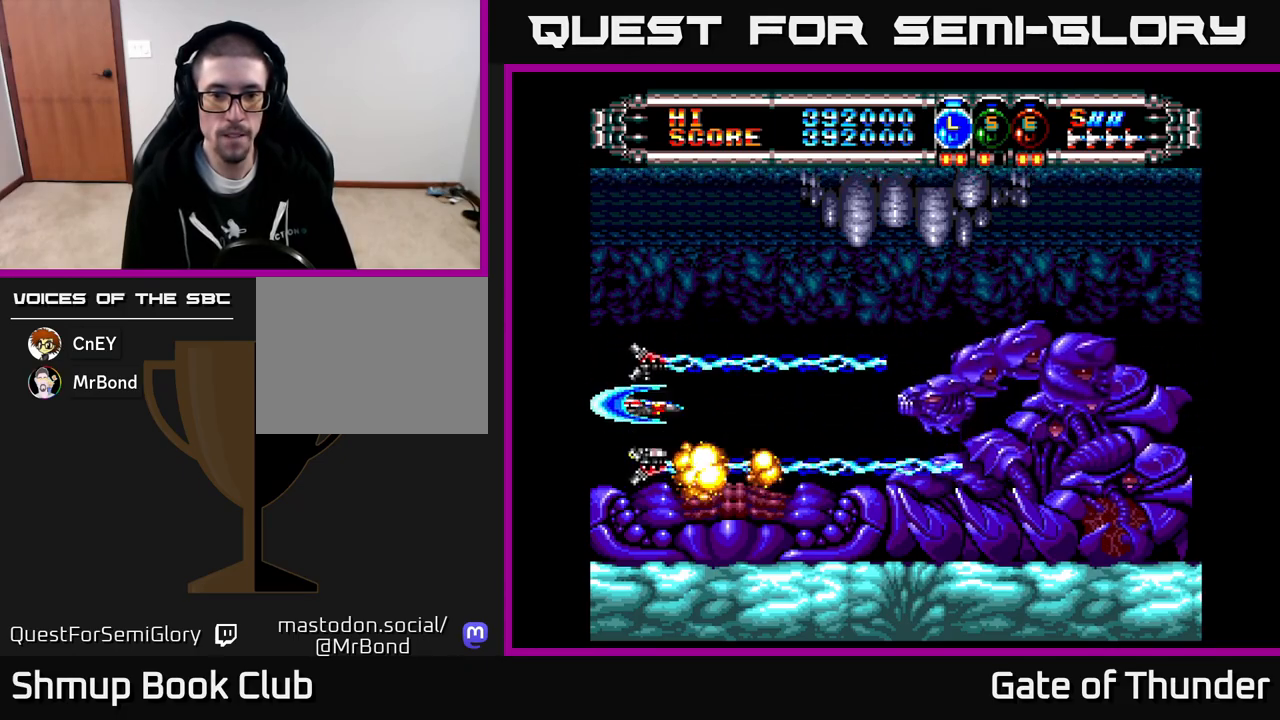
{"buttons": ["X"], "left_stick": "center"}
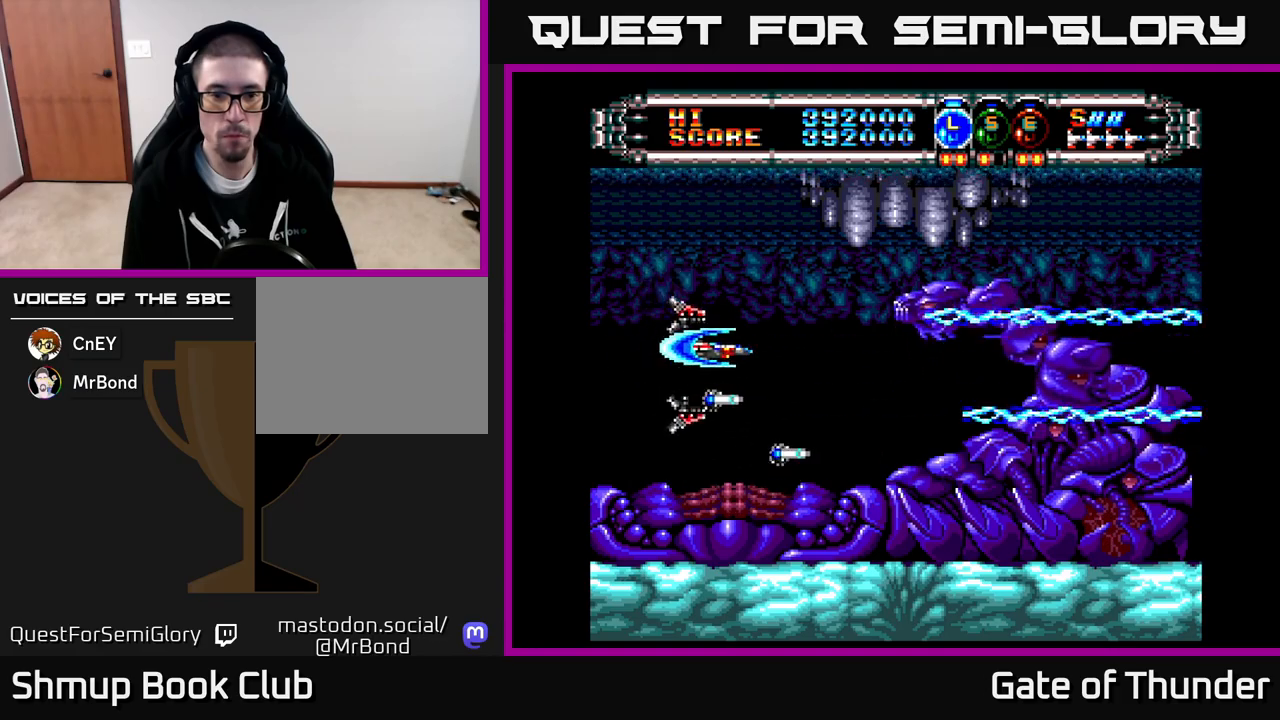
{"buttons": ["X"], "left_stick": "center", "events": [[17, "DPAD_LEFT", "down"], [150, "DPAD_LEFT", "up"], [167, "DPAD_DOWN", "down"], [183, "DPAD_RIGHT", "down"], [217, "DPAD_DOWN", "up"], [267, "DPAD_RIGHT", "up"], [300, "DPAD_LEFT", "down"], [433, "DPAD_DOWN", "down"], [433, "DPAD_LEFT", "up"], [483, "DPAD_RIGHT", "down"], [500, "DPAD_DOWN", "up"], [500, "DPAD_RIGHT", "up"]]}
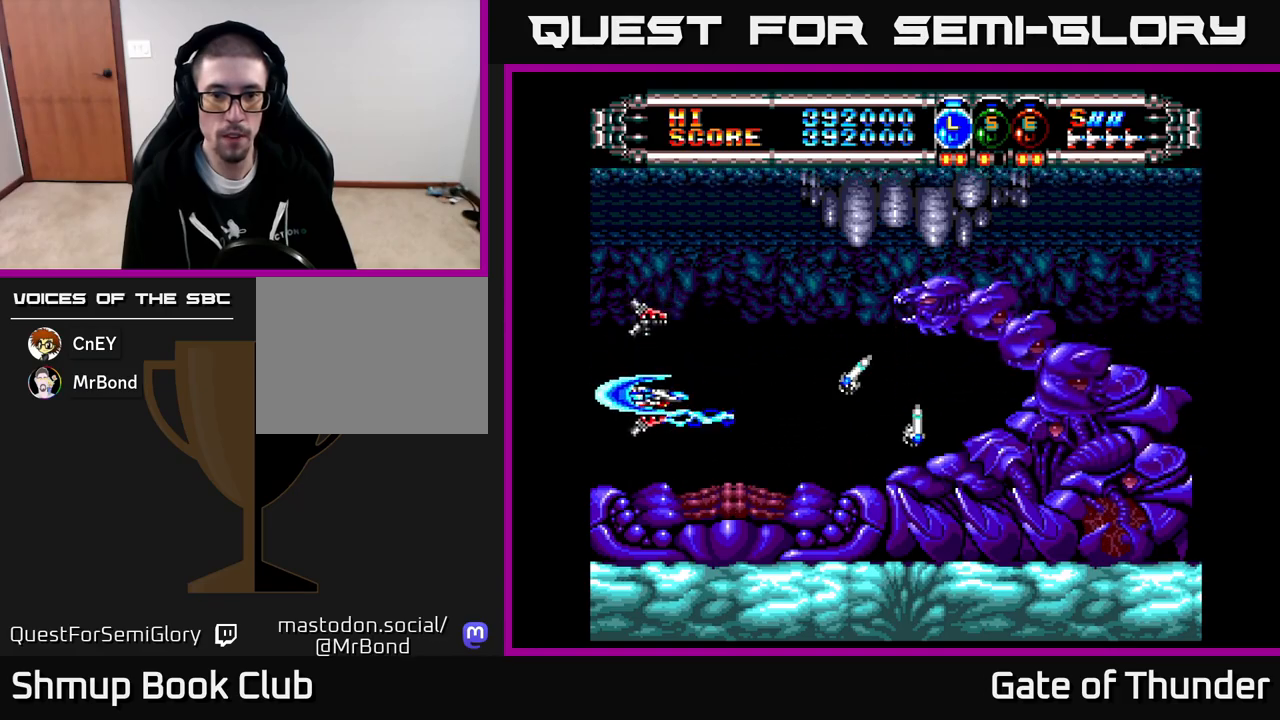
{"buttons": ["X", "DPAD_LEFT"], "left_stick": "center", "events": [[33, "DPAD_LEFT", "down"], [167, "DPAD_LEFT", "up"], [417, "DPAD_LEFT", "down"]]}
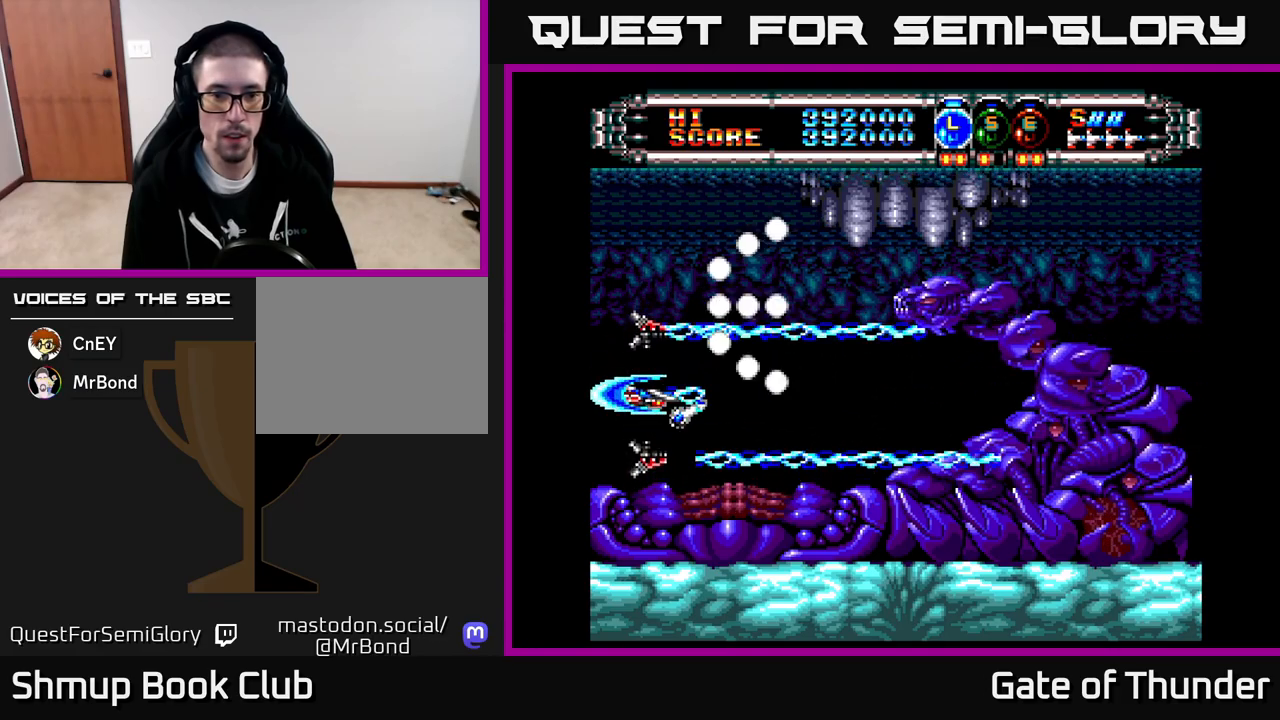
{"buttons": ["X", "DPAD_RIGHT"], "left_stick": "center", "events": [[133, "DPAD_DOWN", "down"], [150, "DPAD_LEFT", "up"], [183, "DPAD_RIGHT", "down"], [217, "DPAD_DOWN", "up"], [250, "DPAD_UP", "down"], [317, "DPAD_UP", "up"]]}
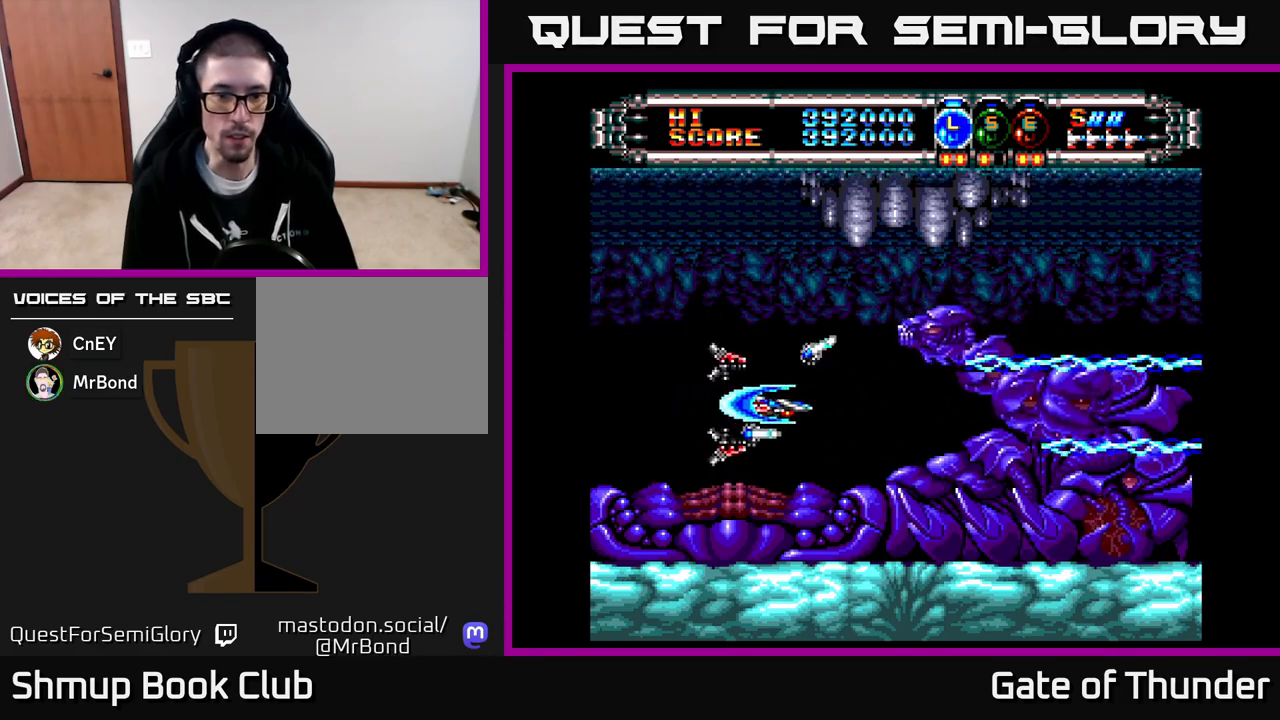
{"buttons": ["X", "DPAD_LEFT"], "left_stick": "center"}
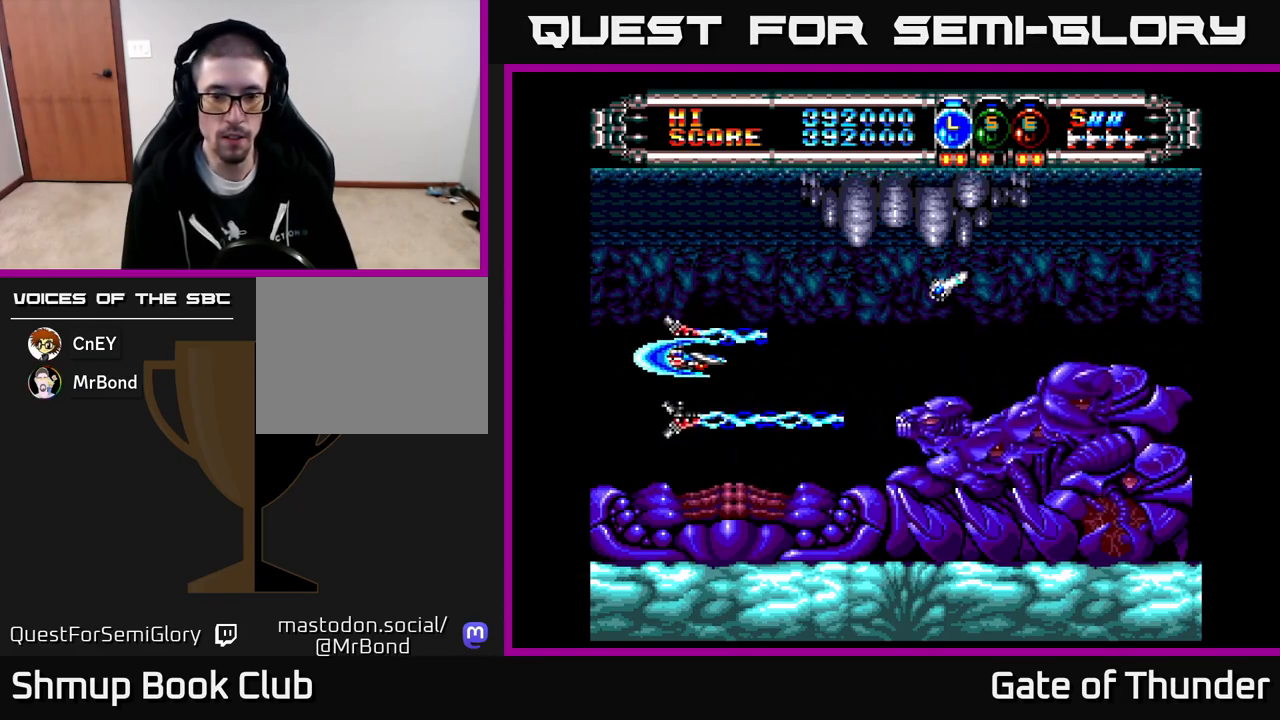
{"buttons": ["X", "DPAD_DOWN", "DPAD_RIGHT"], "left_stick": "center", "events": [[100, "DPAD_DOWN", "down"], [117, "DPAD_LEFT", "up"], [167, "DPAD_RIGHT", "down"], [233, "DPAD_DOWN", "up"], [233, "DPAD_RIGHT", "up"], [267, "DPAD_LEFT", "down"], [417, "DPAD_LEFT", "up"], [483, "DPAD_DOWN", "down"], [500, "DPAD_RIGHT", "down"]]}
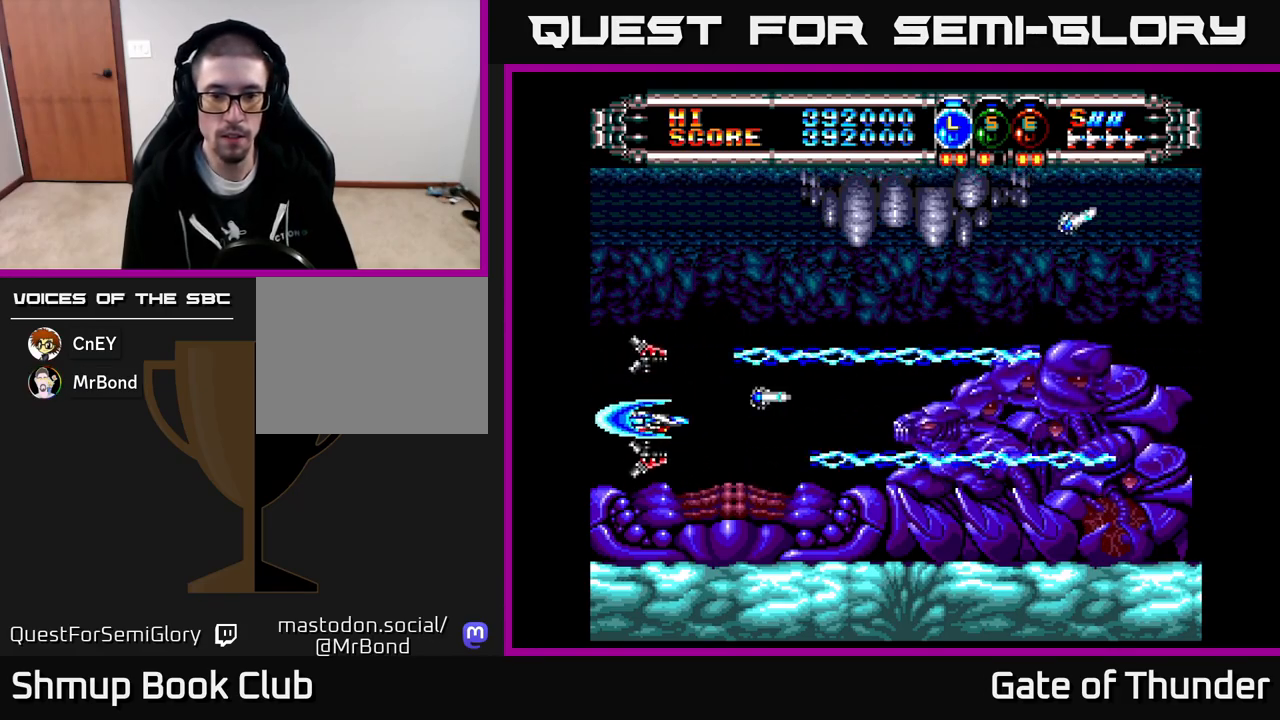
{"buttons": ["X", "DPAD_UP", "DPAD_RIGHT"], "left_stick": "center", "events": [[17, "DPAD_DOWN", "up"], [150, "DPAD_RIGHT", "up"], [183, "DPAD_LEFT", "down"], [333, "DPAD_LEFT", "up"], [367, "DPAD_RIGHT", "down"], [400, "DPAD_UP", "down"]]}
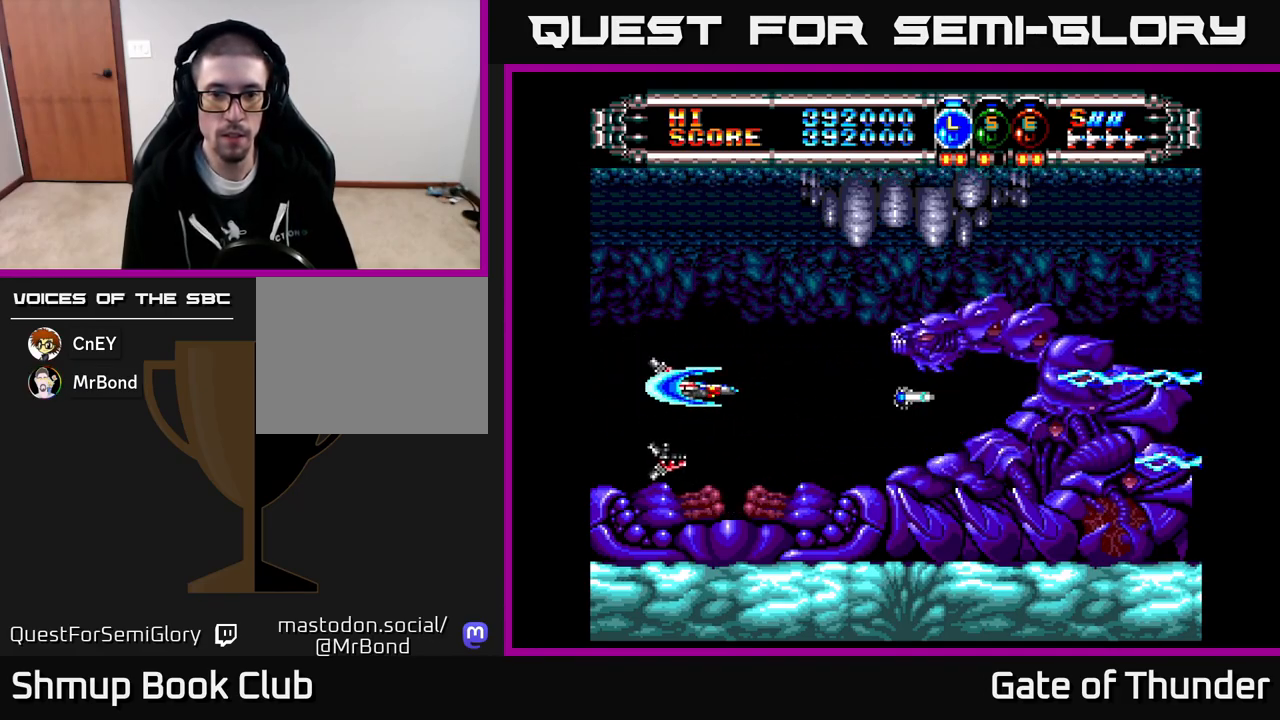
{"buttons": ["X", "DPAD_RIGHT"], "left_stick": "center", "events": [[33, "DPAD_UP", "up"], [167, "DPAD_RIGHT", "up"], [200, "DPAD_UP", "down"], [217, "DPAD_LEFT", "down"], [267, "DPAD_UP", "up"], [400, "DPAD_LEFT", "up"], [433, "DPAD_RIGHT", "down"]]}